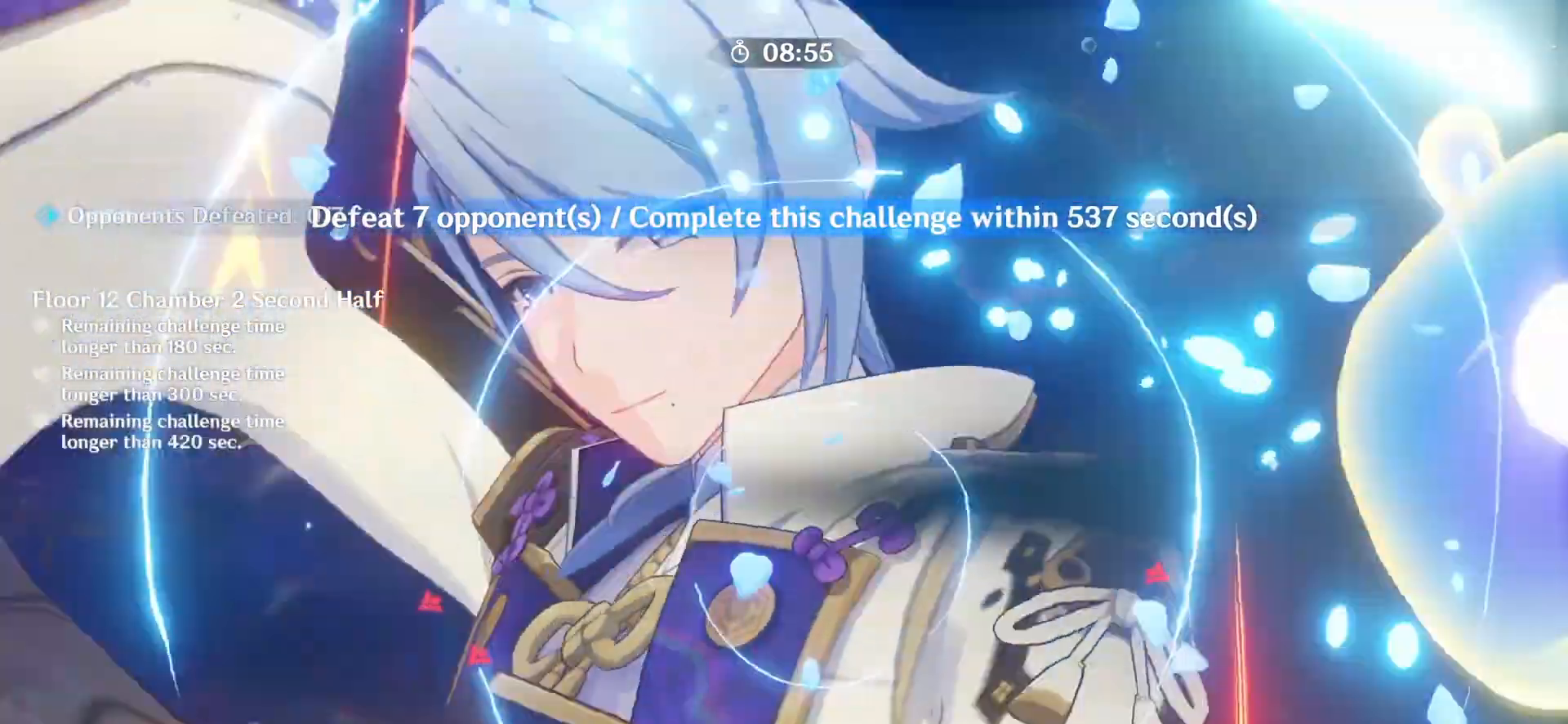
Gameplay with keyboard and mouse; each line is a JSON object with the keys and mouse buttons held at the frame after it. "events" lists presses ("down") and releases ("up") of "1", "2", "3", "4", "5", "a", "alt", "c", "caps_lock", "ctrl", "d", "e", "f", "g", "q", "r", "s", "shift", "space", "t", "tab", "v", "w", "x", "z", "mouse_left", "mouse_wheel" and "mouse_right" between this image and that frame as [ms after this image, input, new state], when the widget could be followed in between. "mouse_left", "mouse_wheel", "mouse_right" = the "left", "wheel", "right" buttons of the "mouse" list. No other keys are recorded. "wheel" means that the mouse wheel is clicked or scrolled. Not read: mouse_move.
{"keys": ["4"], "mouse": [], "events": [[125, "z", "up"], [500, "4", "down"]]}
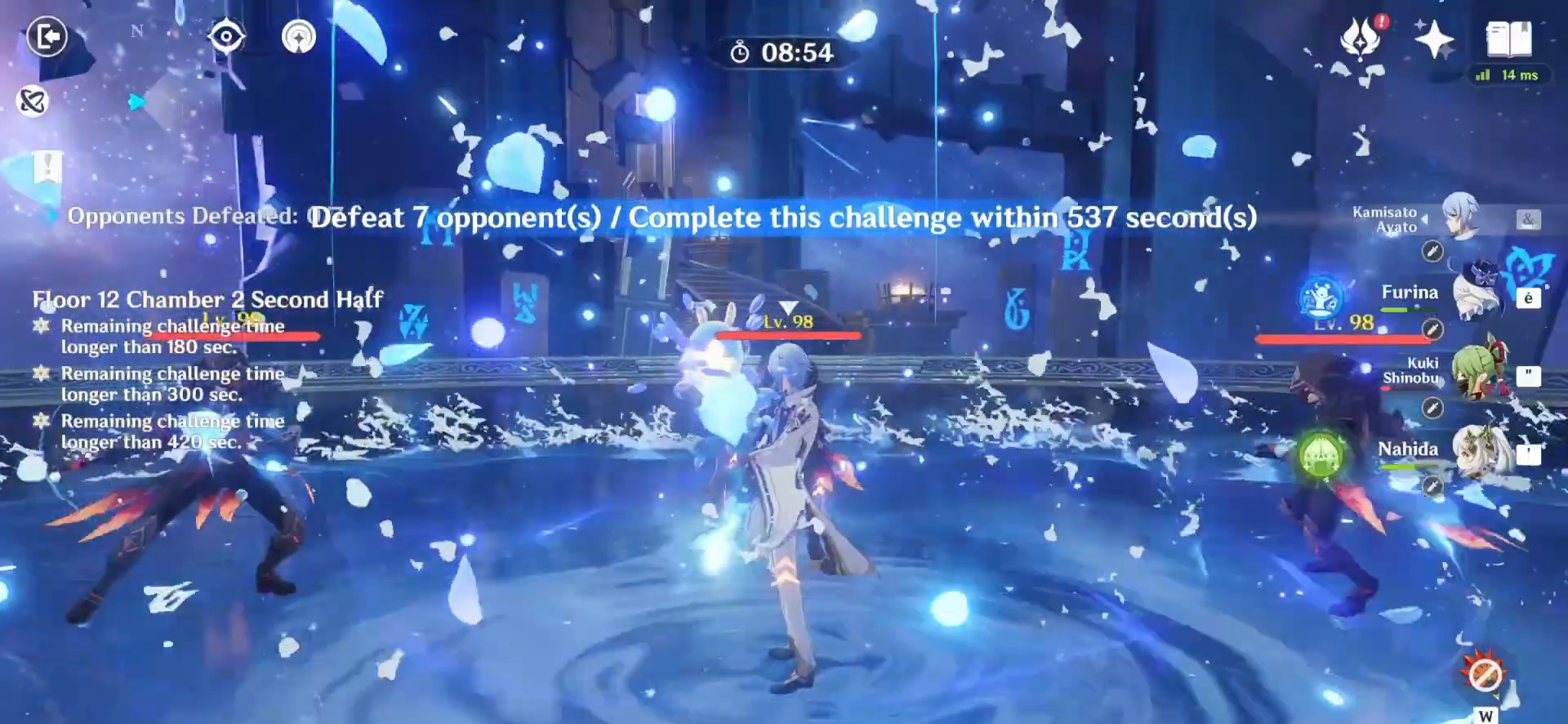
{"keys": ["e"], "mouse": [], "events": [[42, "4", "up"], [83, "4", "down"], [167, "4", "up"], [292, "e", "down"], [333, "e", "up"], [417, "e", "down"], [458, "e", "up"], [500, "e", "down"]]}
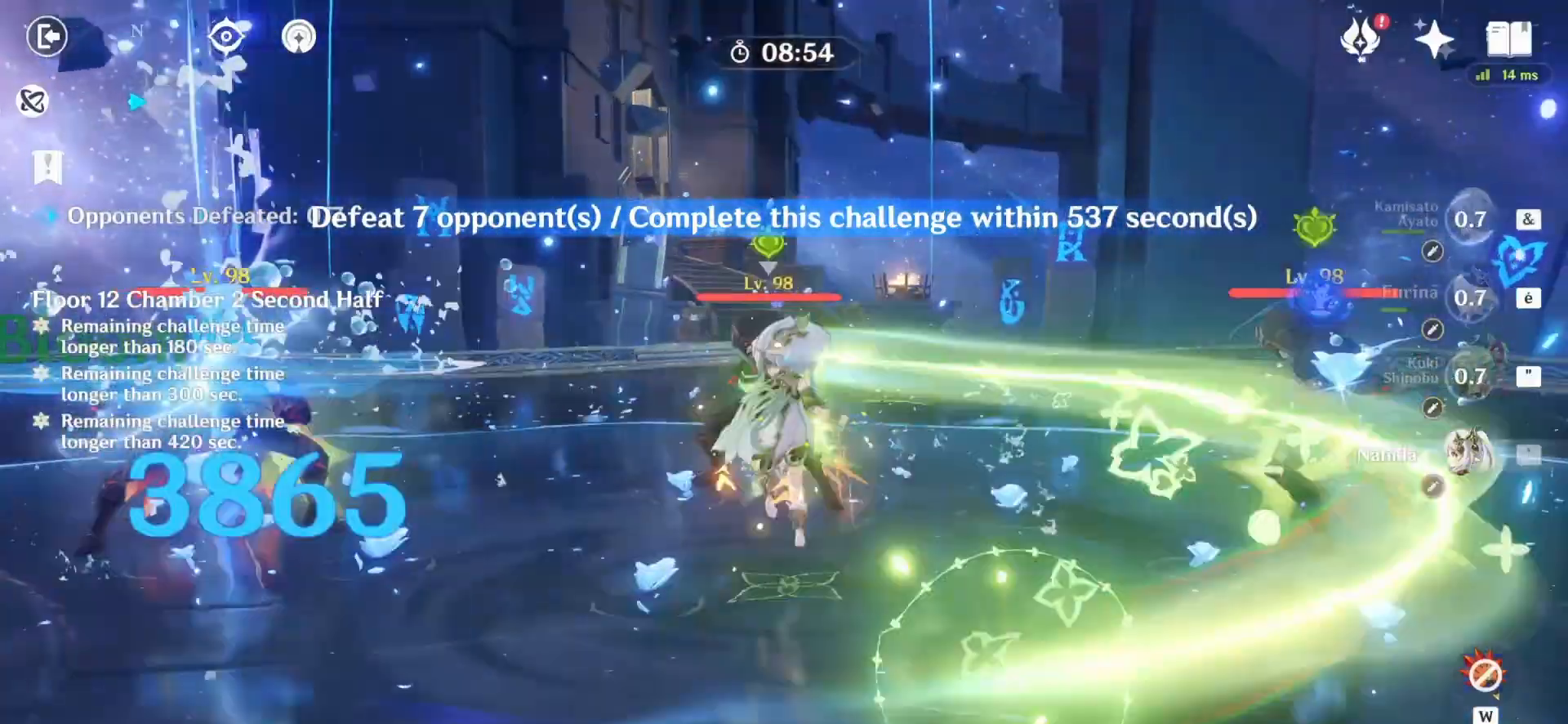
{"keys": ["a"], "mouse": [], "events": [[167, "e", "up"], [208, "a", "down"], [292, "a", "up"], [333, "a", "down"], [417, "a", "up"], [500, "a", "down"]]}
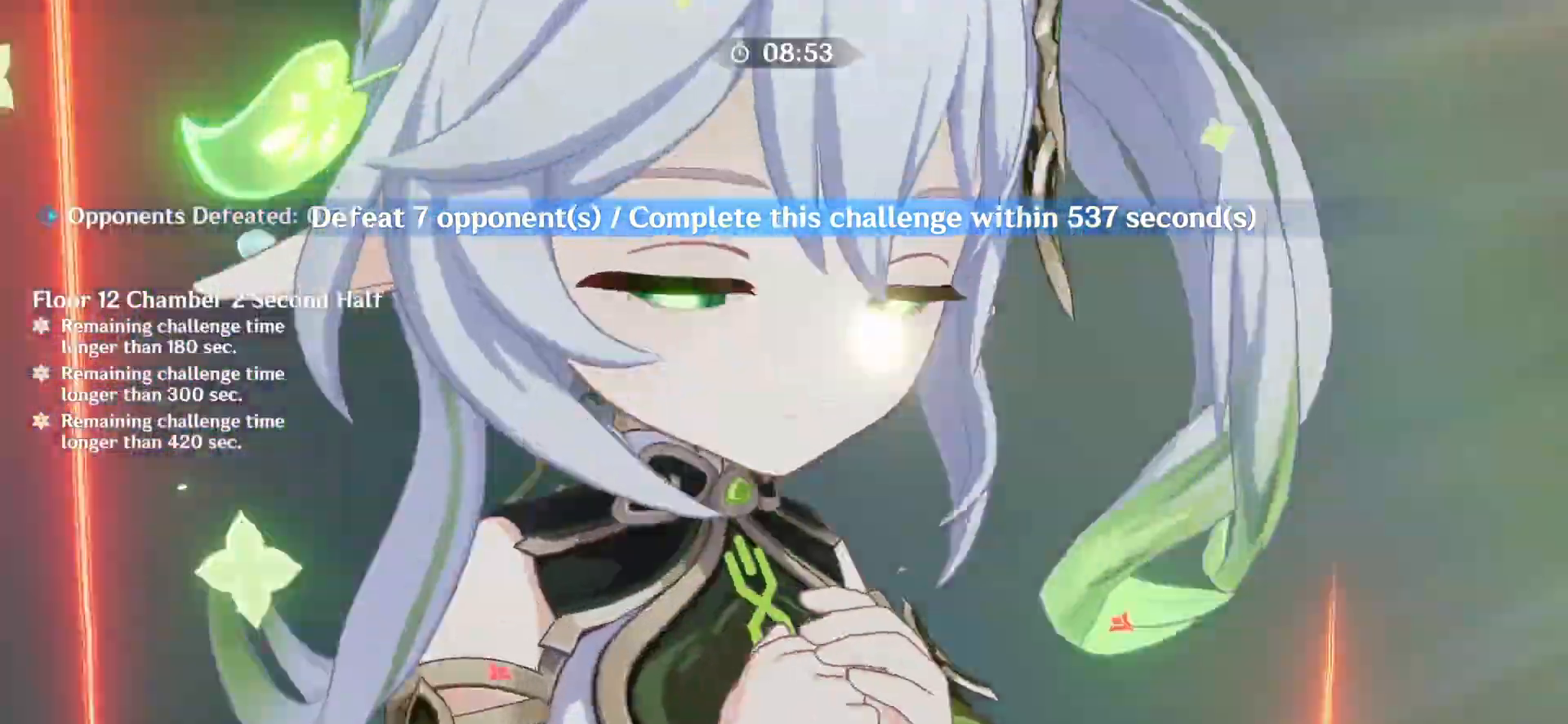
{"keys": [], "mouse": [], "events": [[83, "a", "up"]]}
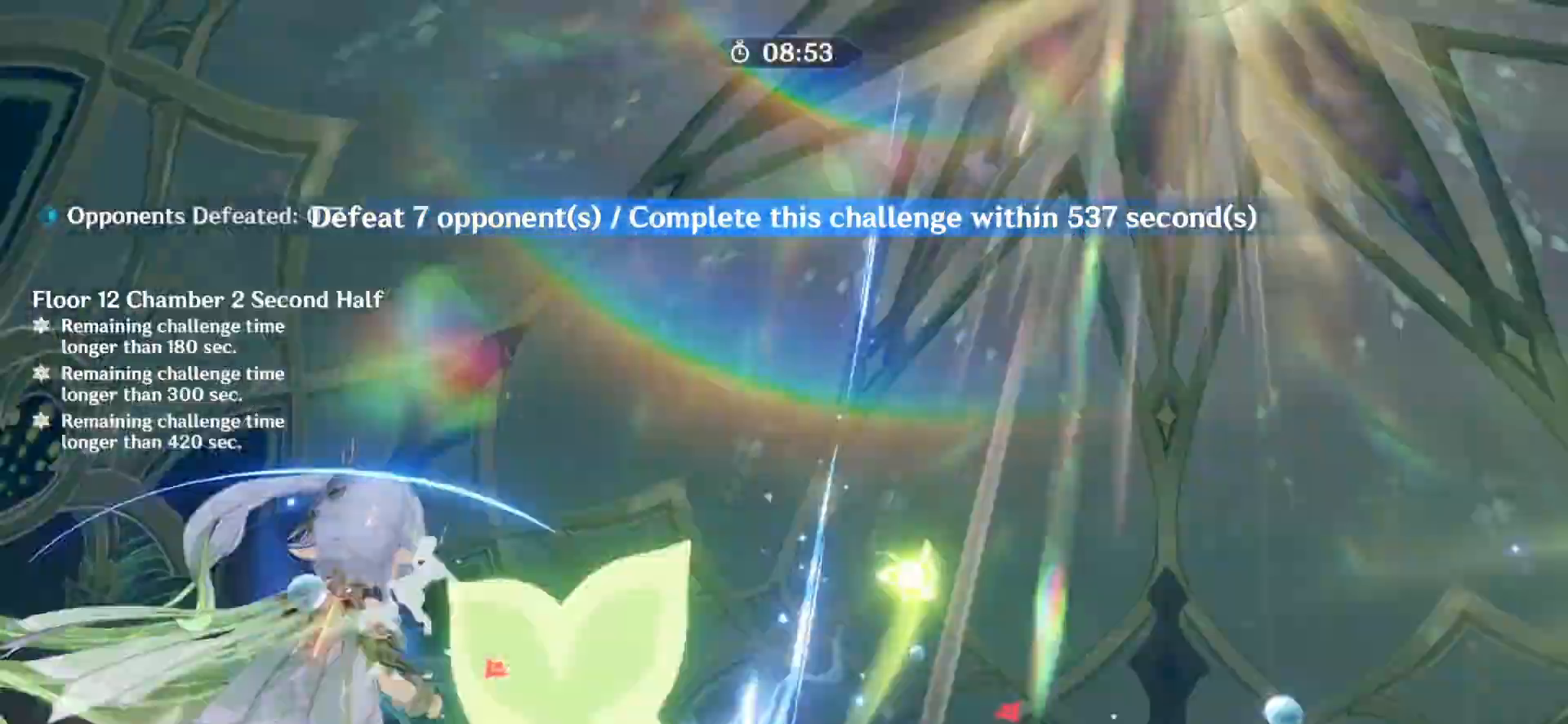
{"keys": [], "mouse": [], "events": []}
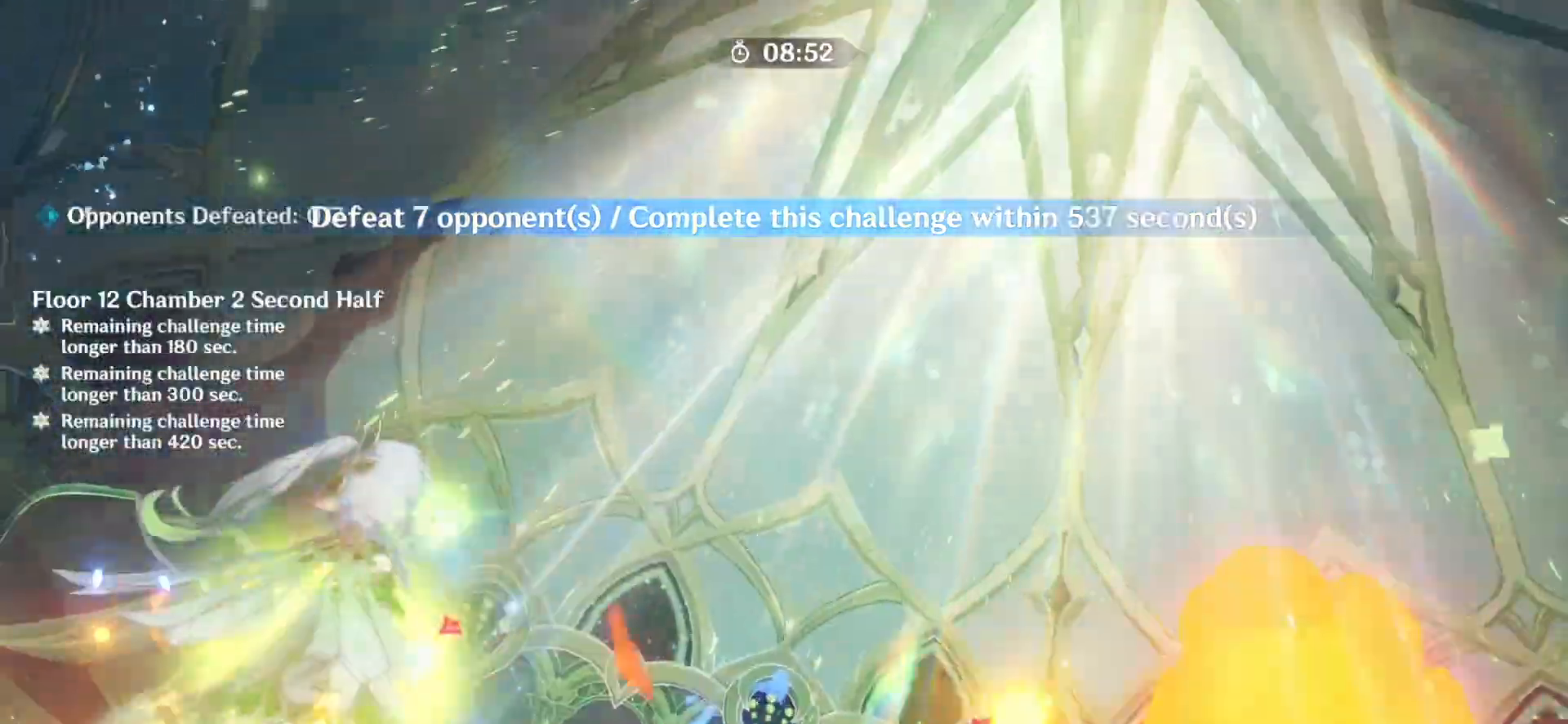
{"keys": [], "mouse": [], "events": []}
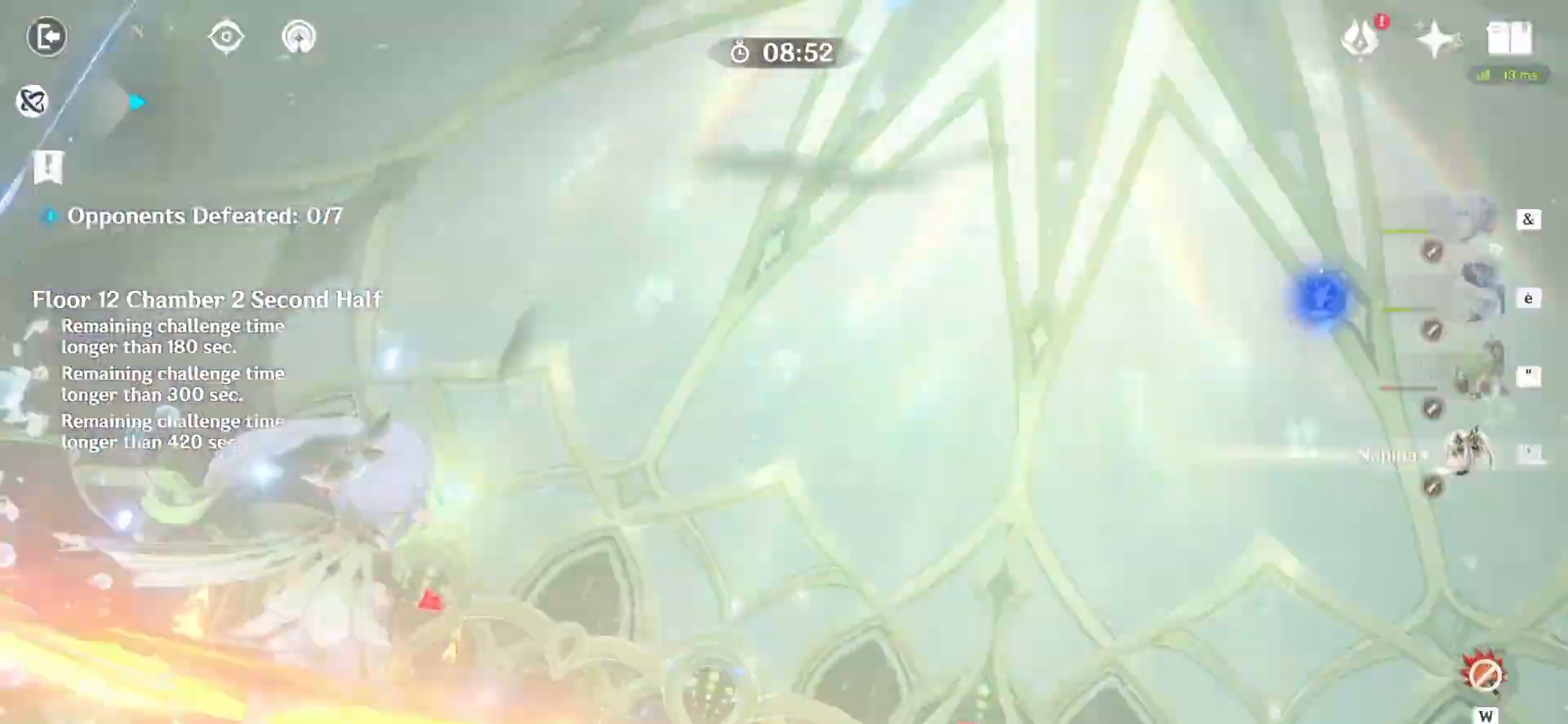
{"keys": ["2", "z"], "mouse": [], "events": [[83, "q", "down"], [125, "mouse_right", "down"], [208, "mouse_right", "up"], [250, "mouse_right", "down"], [333, "z", "down"], [375, "mouse_right", "up"], [375, "q", "up"], [500, "2", "down"]]}
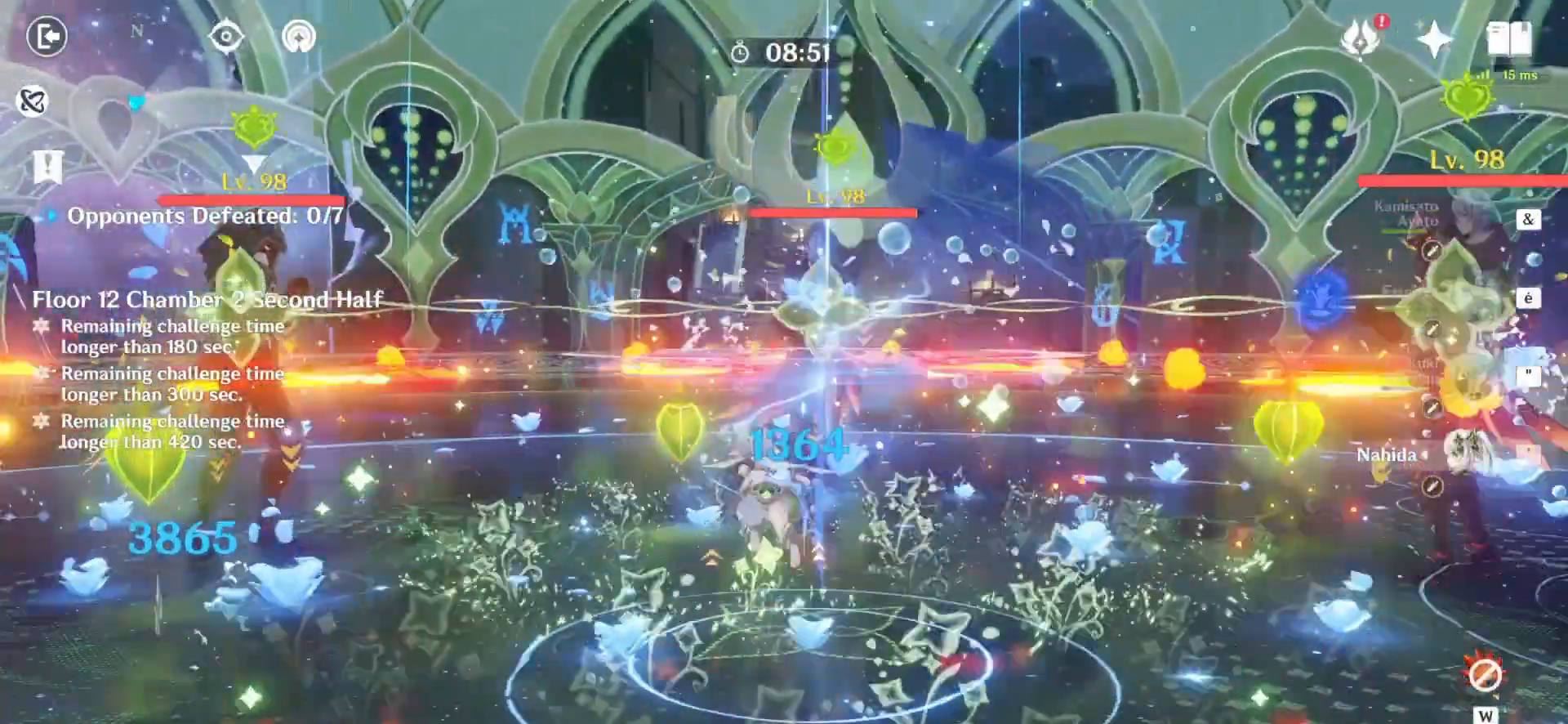
{"keys": [], "mouse": [], "events": [[83, "2", "up"], [125, "2", "down"], [167, "2", "up"], [292, "a", "down"], [375, "a", "up"], [500, "z", "up"]]}
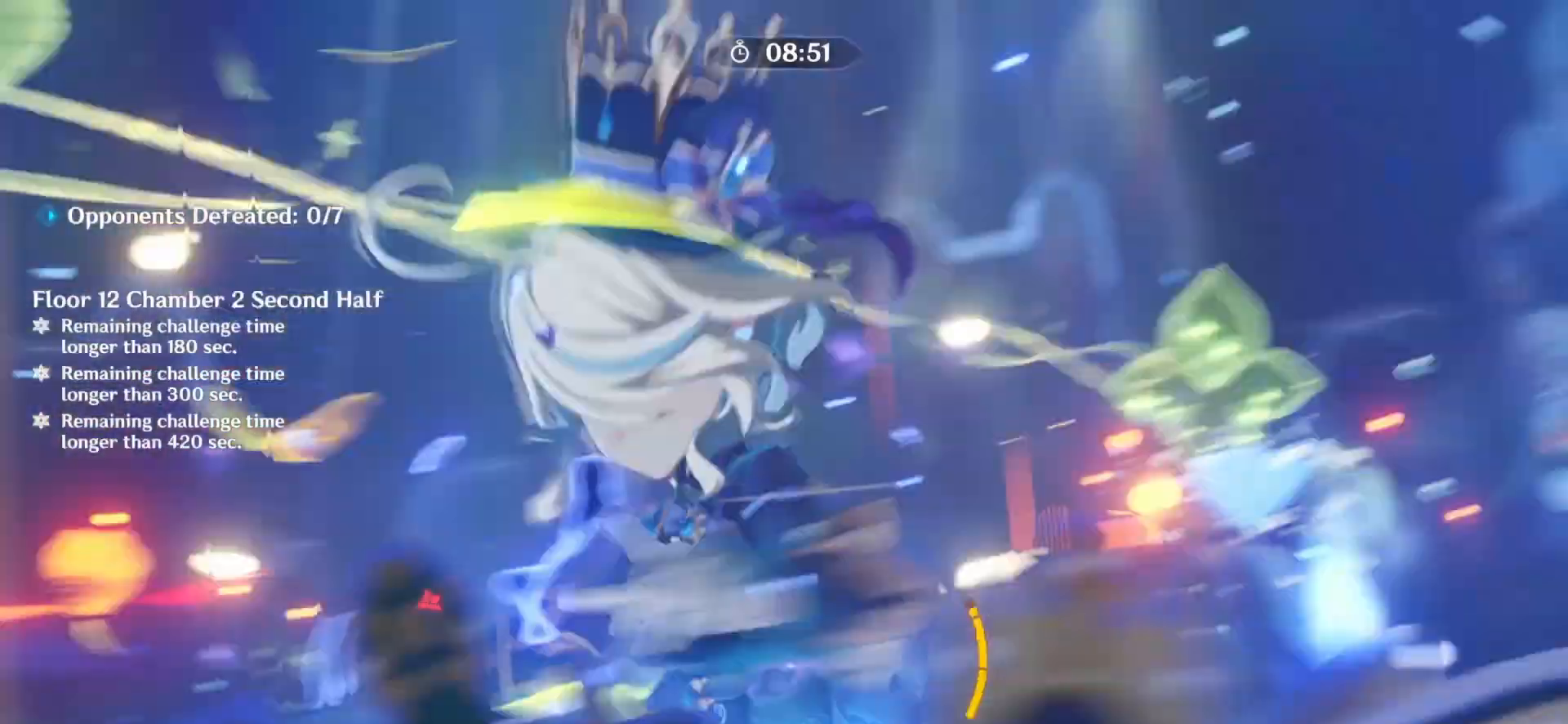
{"keys": [], "mouse": [], "events": []}
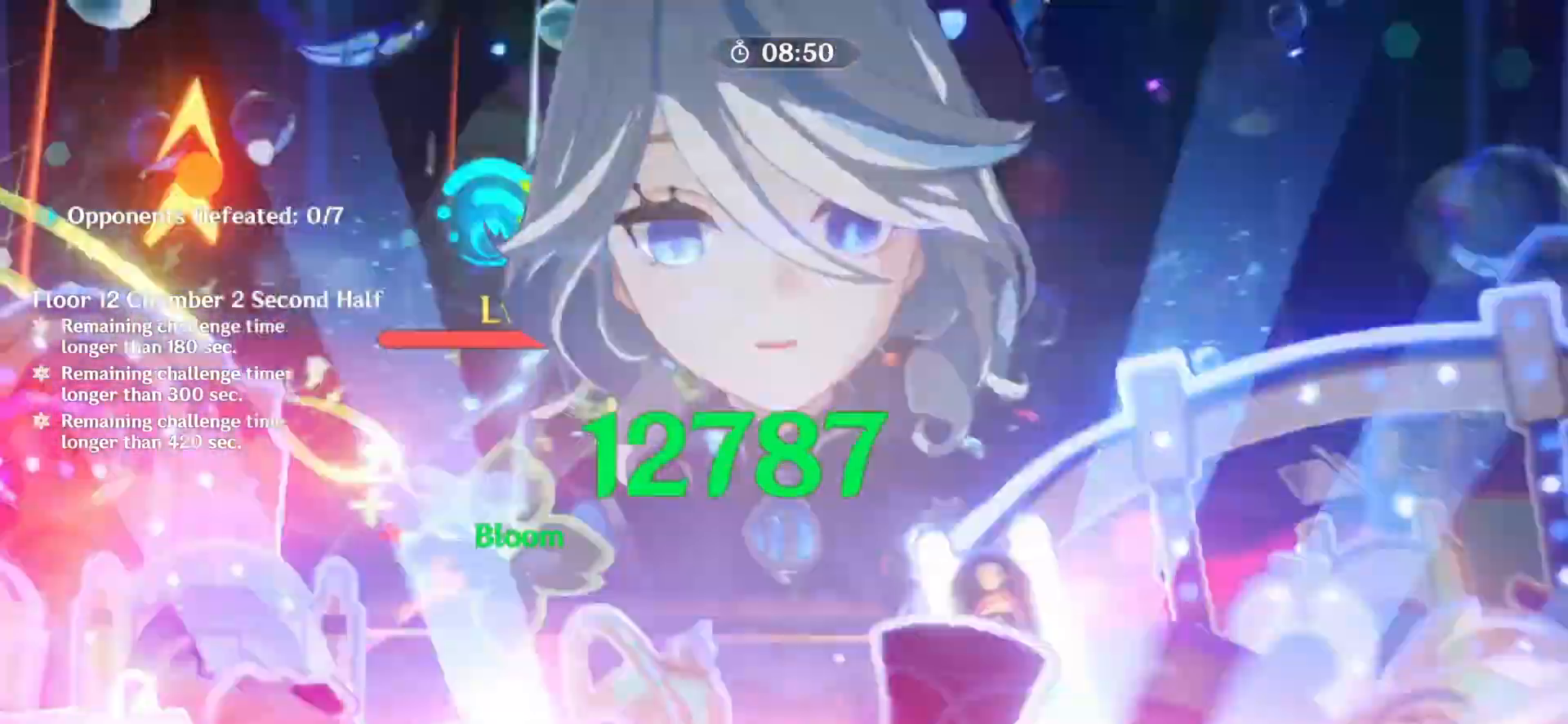
{"keys": [], "mouse": [], "events": []}
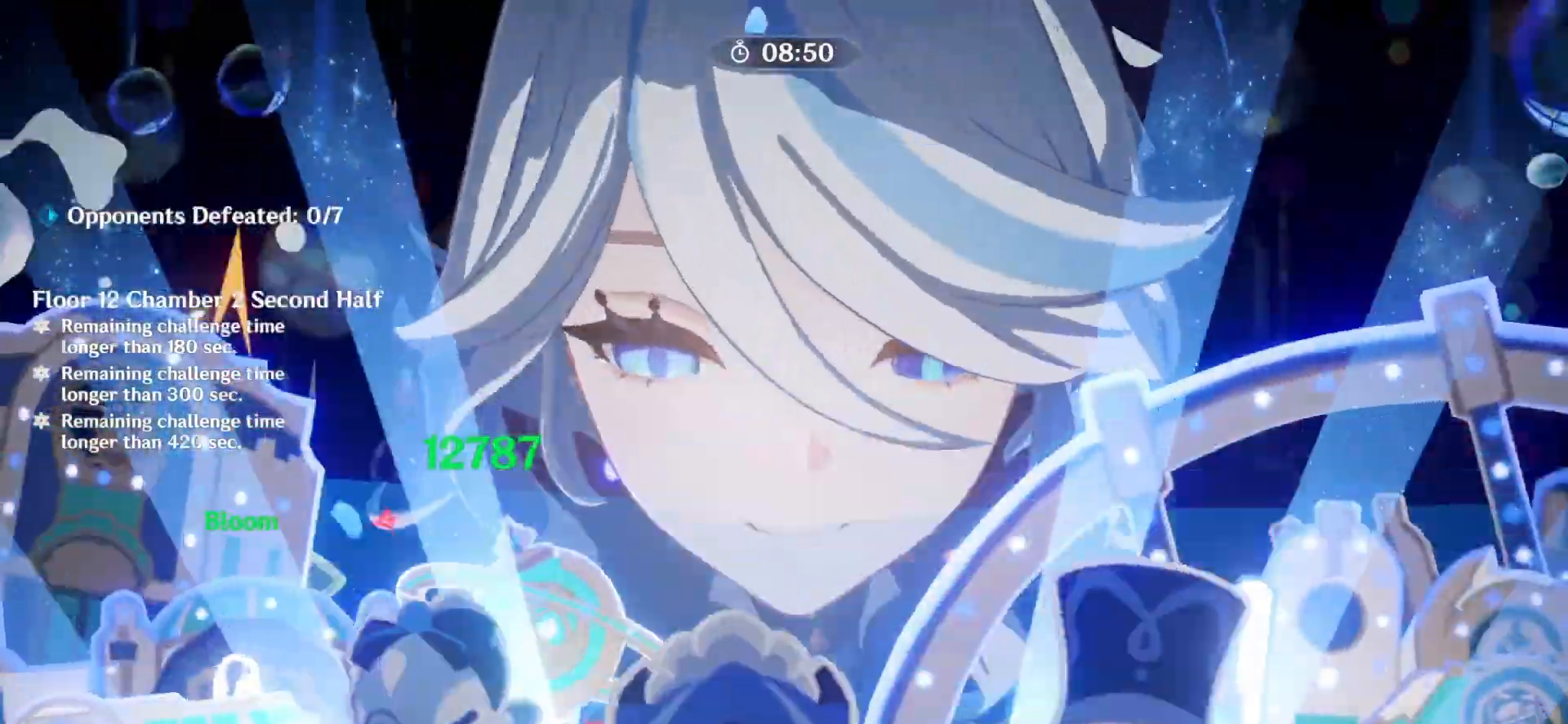
{"keys": ["q", "z"], "mouse": [], "events": [[125, "z", "down"], [167, "q", "down"]]}
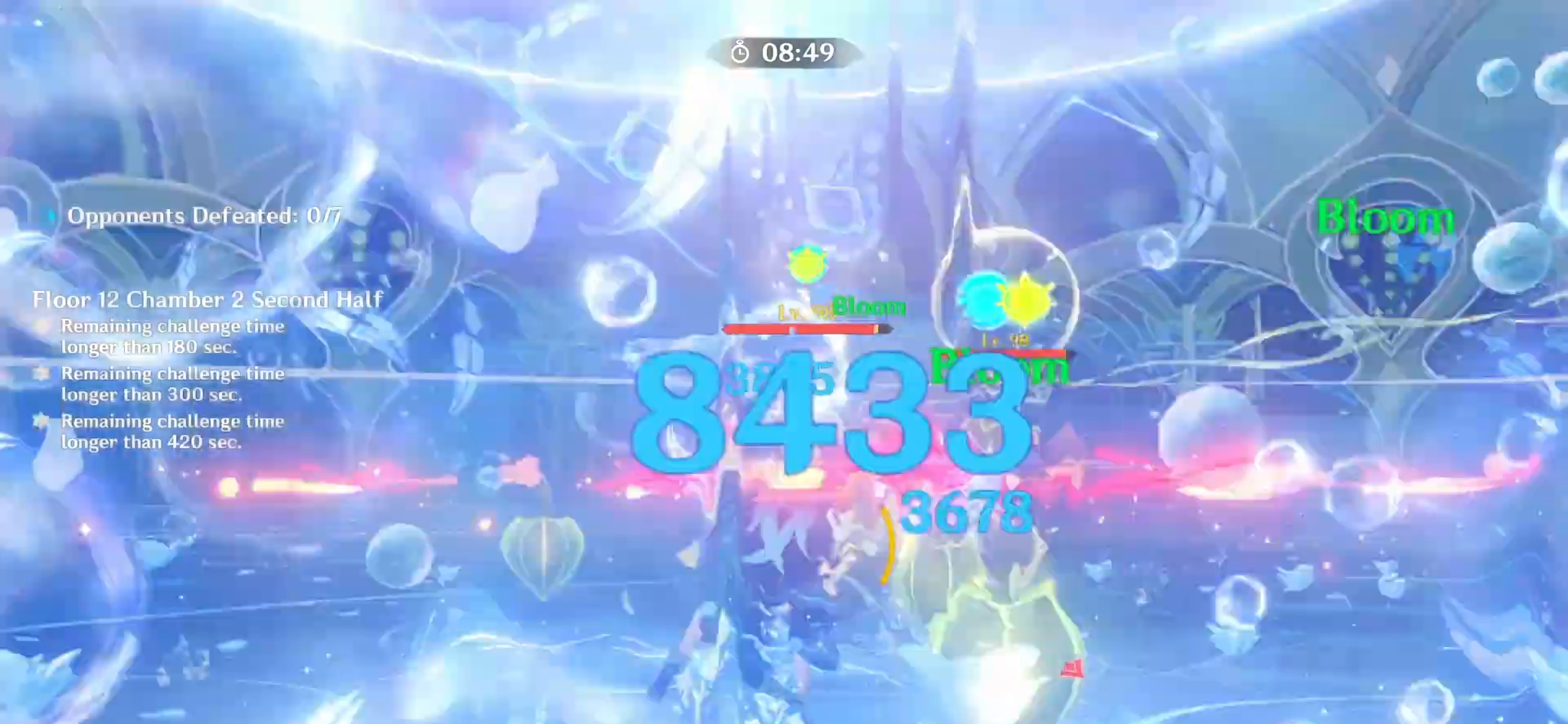
{"keys": ["q"], "mouse": [], "events": [[83, "e", "down"], [167, "e", "up"], [250, "e", "down"], [333, "e", "up"], [375, "e", "down"], [417, "z", "up"], [500, "e", "up"]]}
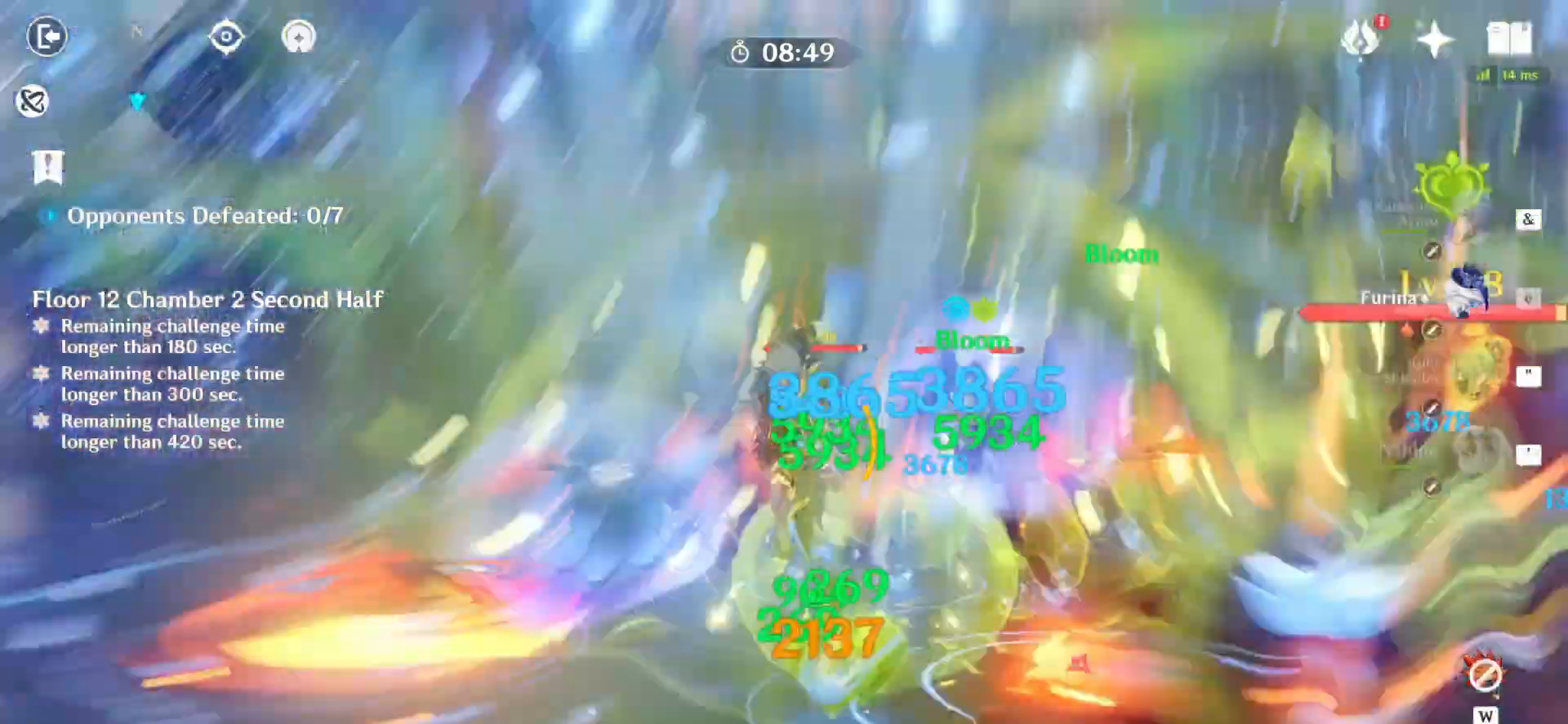
{"keys": ["q"], "mouse": ["right"], "events": [[83, "e", "down"], [125, "e", "up"], [167, "mouse_right", "down"], [250, "mouse_right", "up"], [375, "mouse_right", "down"], [417, "mouse_right", "up"], [500, "mouse_right", "down"]]}
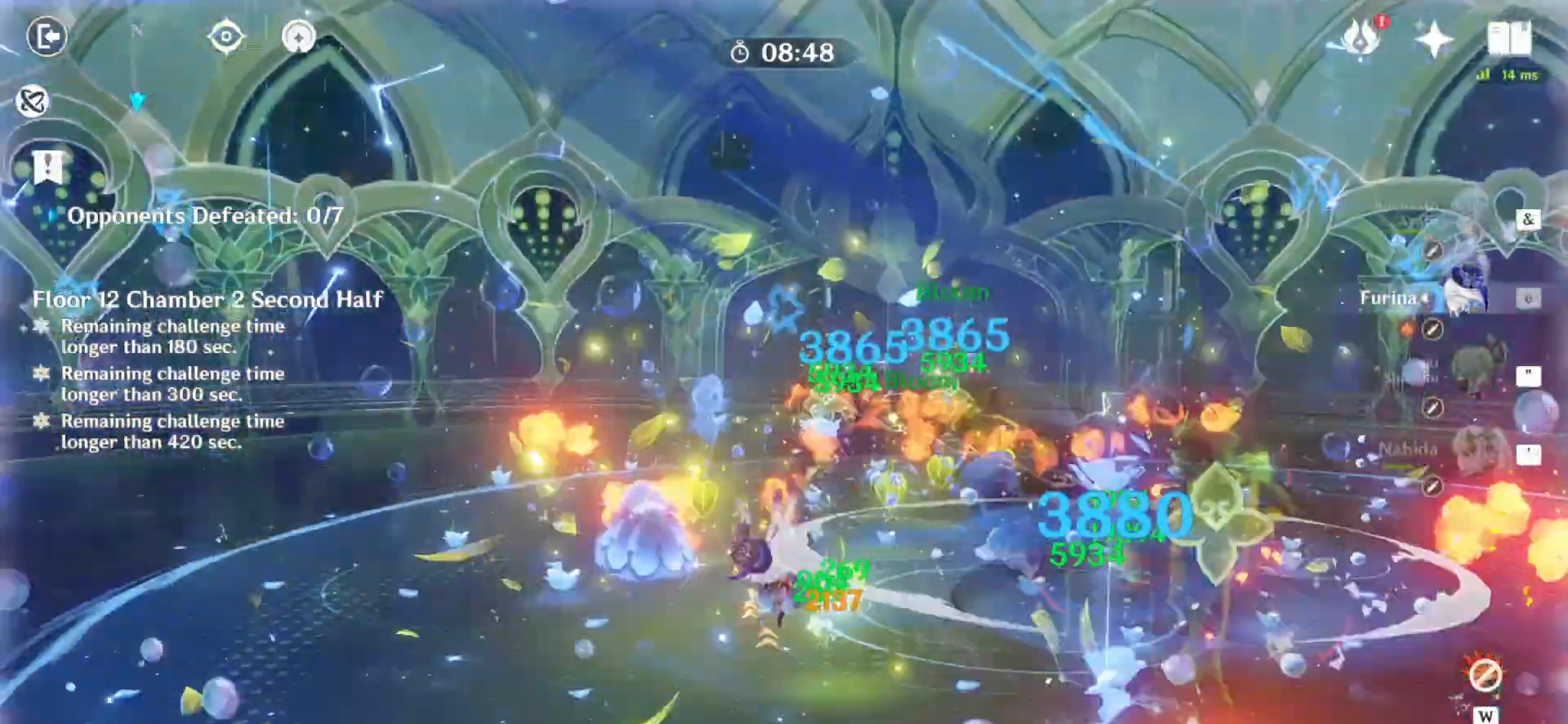
{"keys": ["q", "z"], "mouse": [], "events": [[83, "mouse_right", "up"], [125, "mouse_right", "down"], [250, "mouse_right", "up"], [292, "mouse_right", "down"], [375, "mouse_right", "up"], [375, "z", "down"], [417, "e", "down"], [500, "e", "up"]]}
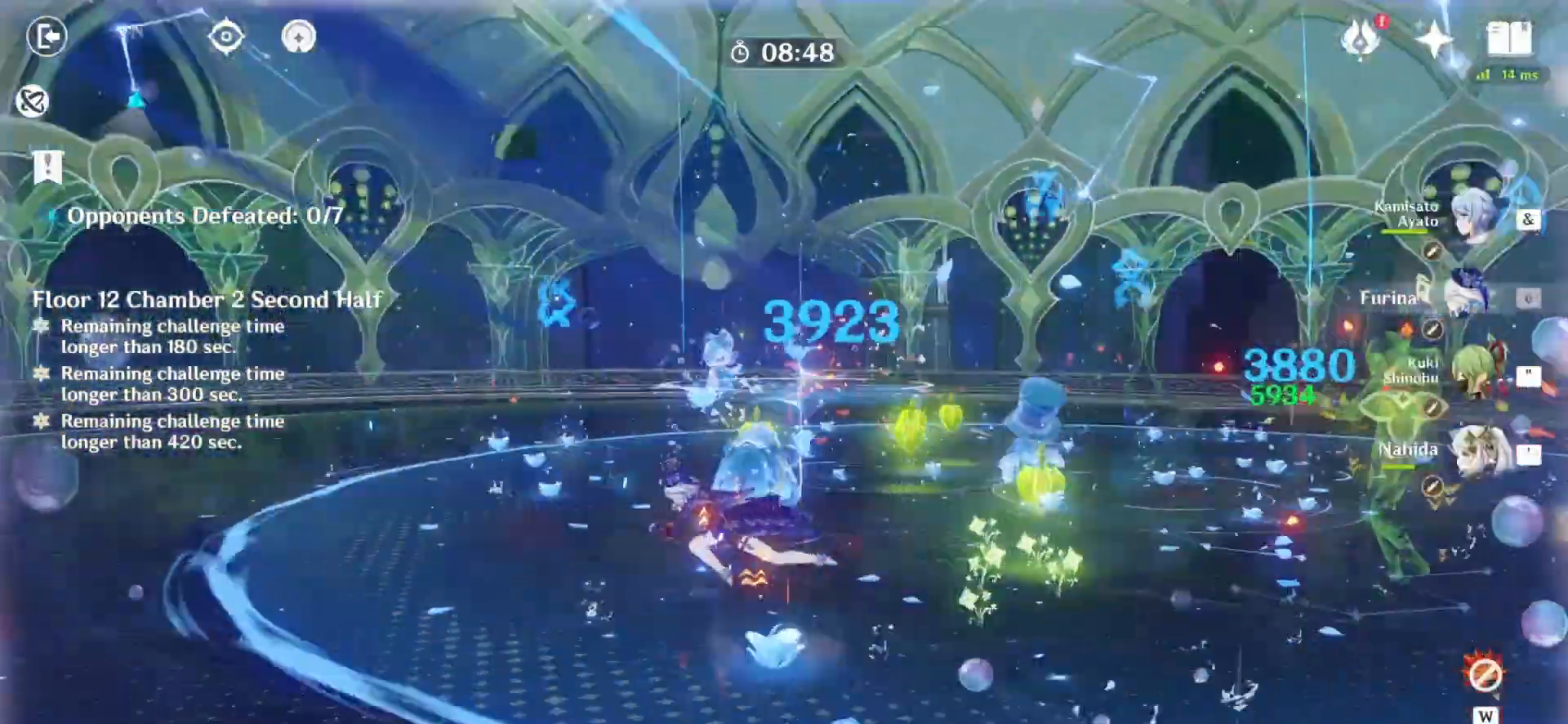
{"keys": ["q", "z"], "mouse": [], "events": [[375, "4", "down"], [417, "4", "up"]]}
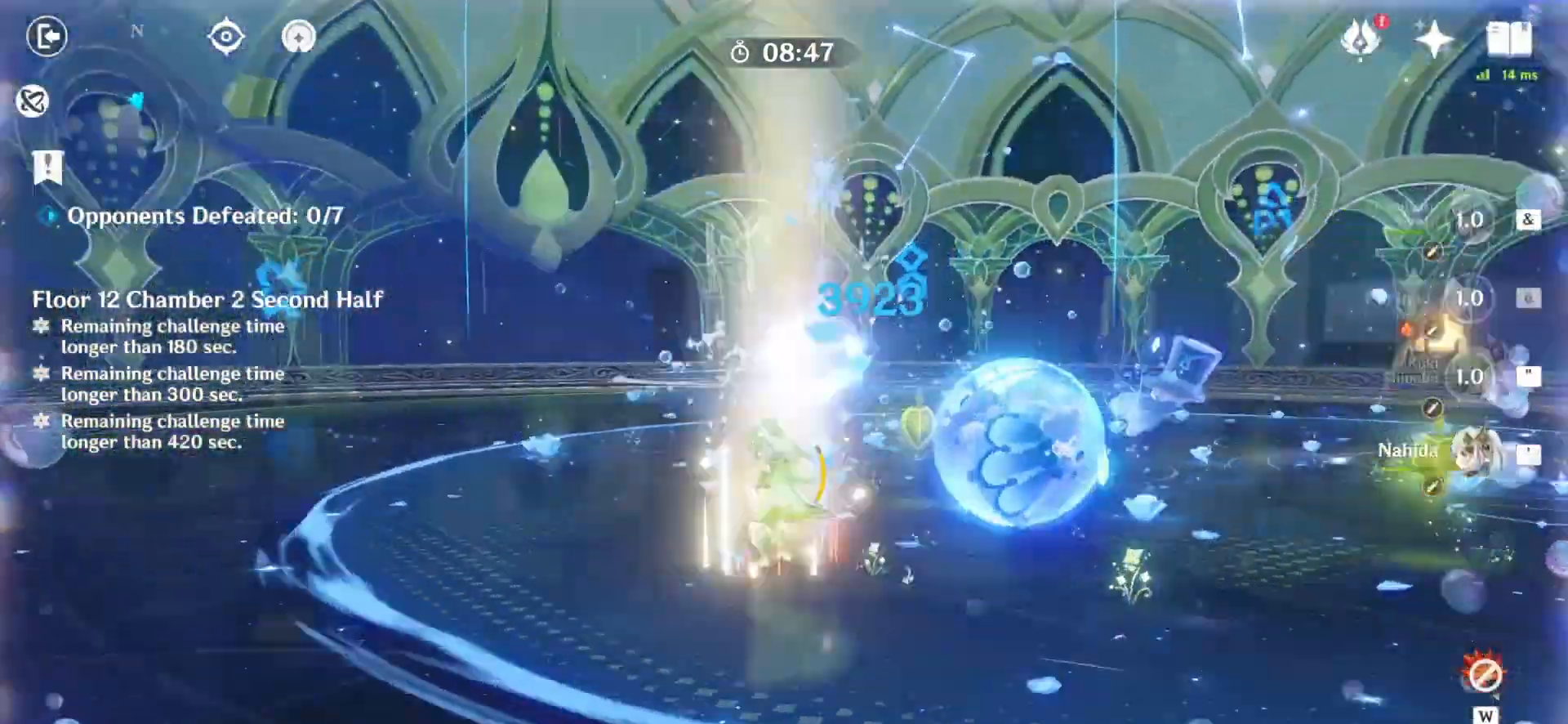
{"keys": ["z"], "mouse": [], "events": [[42, "3", "down"], [167, "3", "up"], [167, "mouse_right", "down"], [250, "mouse_right", "up"], [333, "mouse_right", "down"], [333, "q", "up"], [417, "mouse_right", "up"]]}
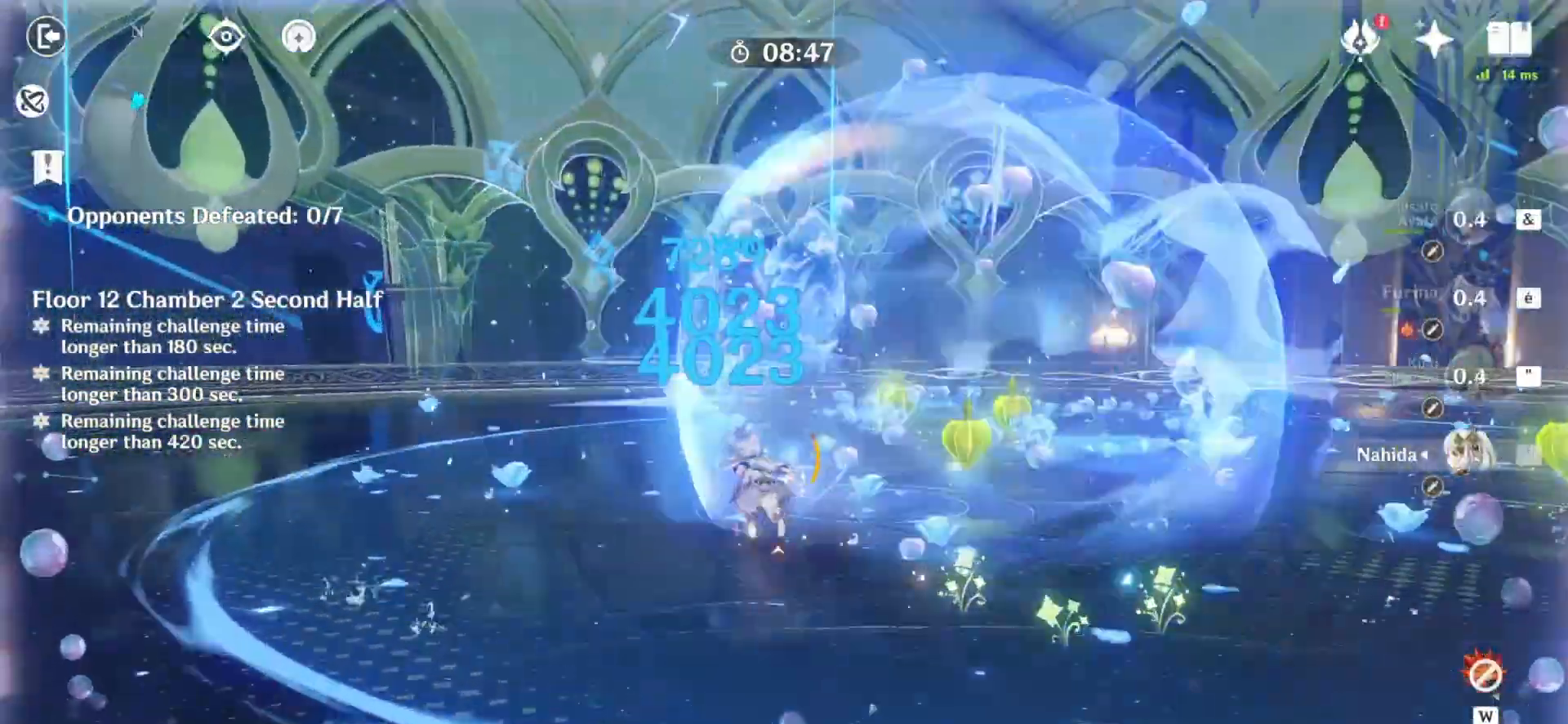
{"keys": ["z"], "mouse": [], "events": [[292, "3", "down"], [333, "3", "up"], [417, "3", "down"], [458, "3", "up"]]}
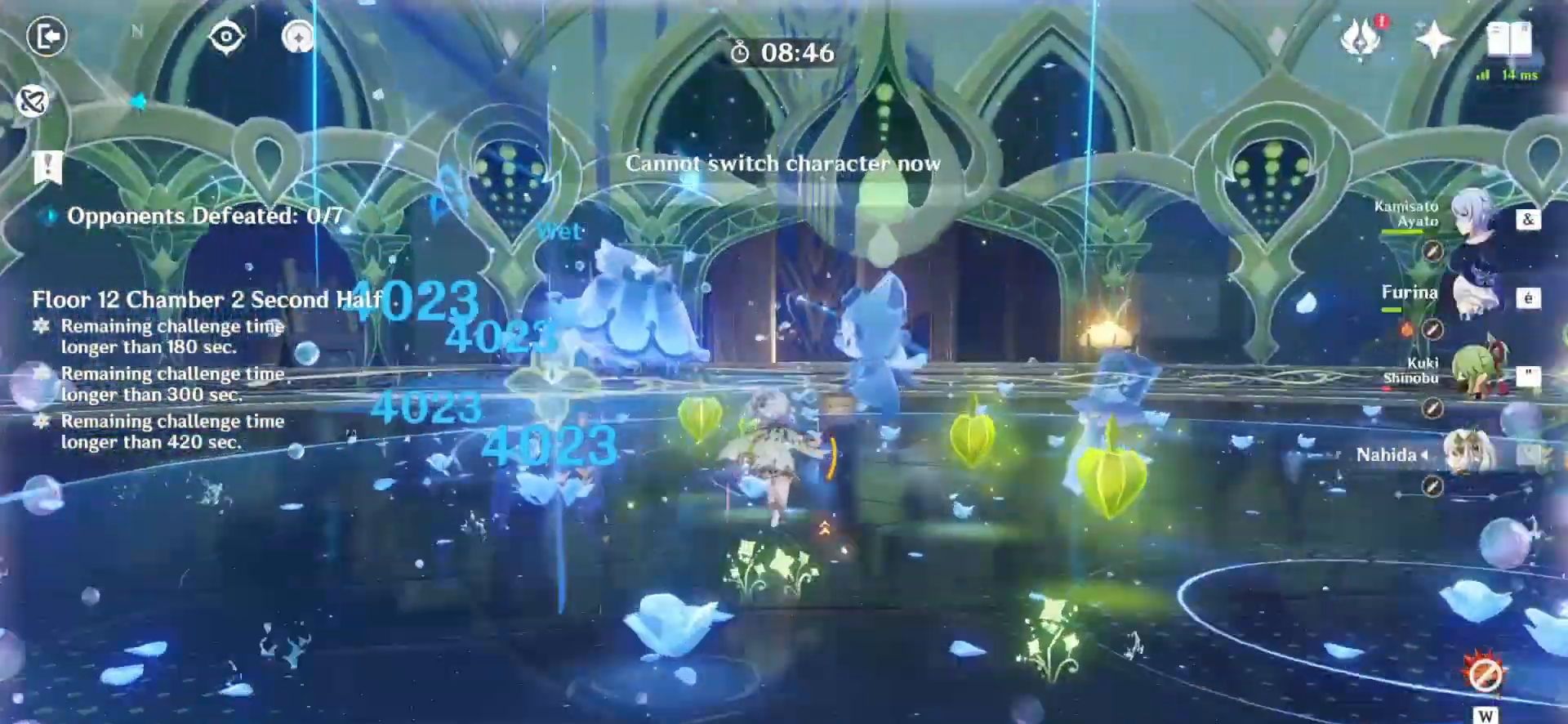
{"keys": ["e", "q", "z"], "mouse": [], "events": [[167, "e", "down"], [250, "e", "up"], [250, "q", "down"], [333, "e", "down"], [333, "q", "up"], [375, "e", "up"], [375, "q", "down"], [500, "e", "down"]]}
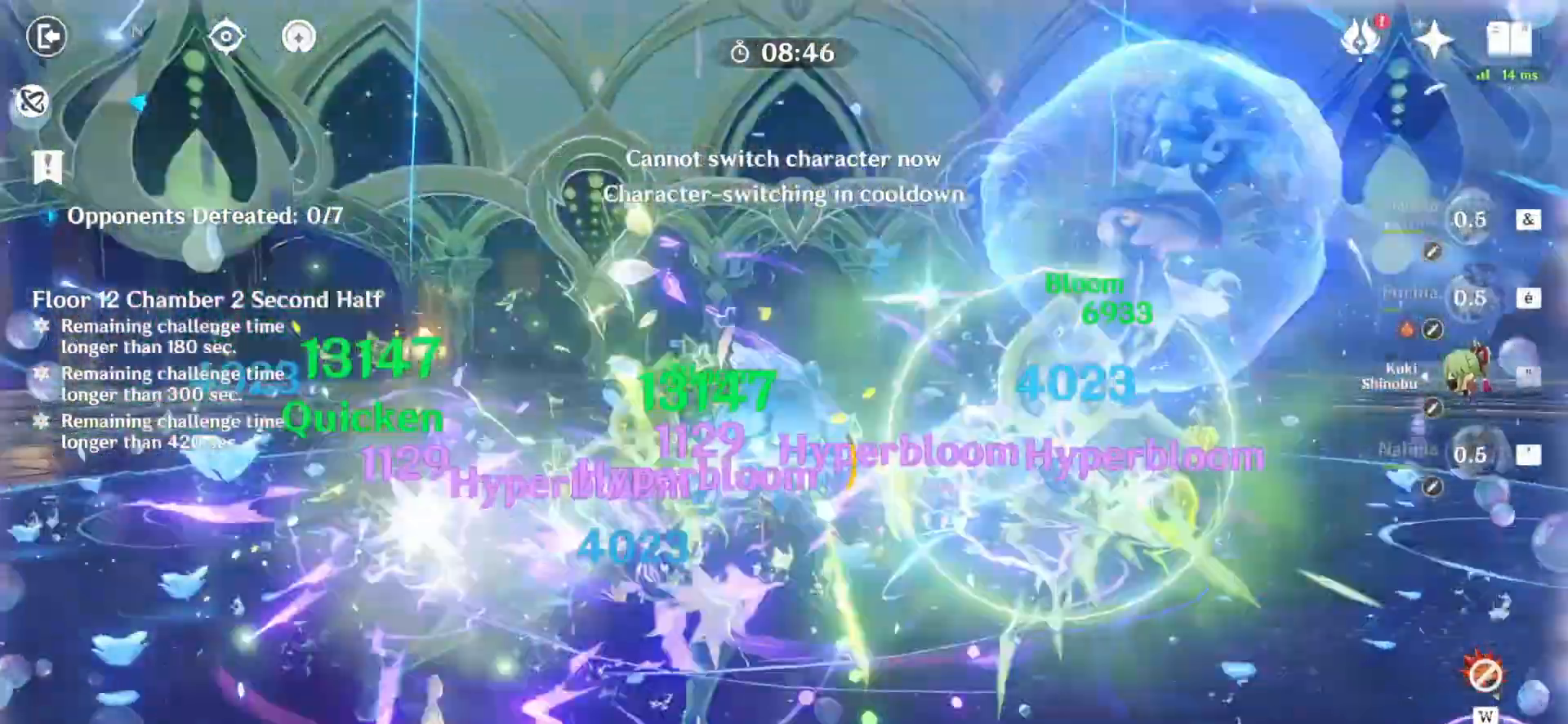
{"keys": ["z"], "mouse": ["right"], "events": [[42, "e", "up"], [42, "z", "up"], [167, "mouse_right", "down"], [208, "mouse_right", "up"], [333, "z", "down"], [458, "mouse_right", "down"], [500, "q", "up"]]}
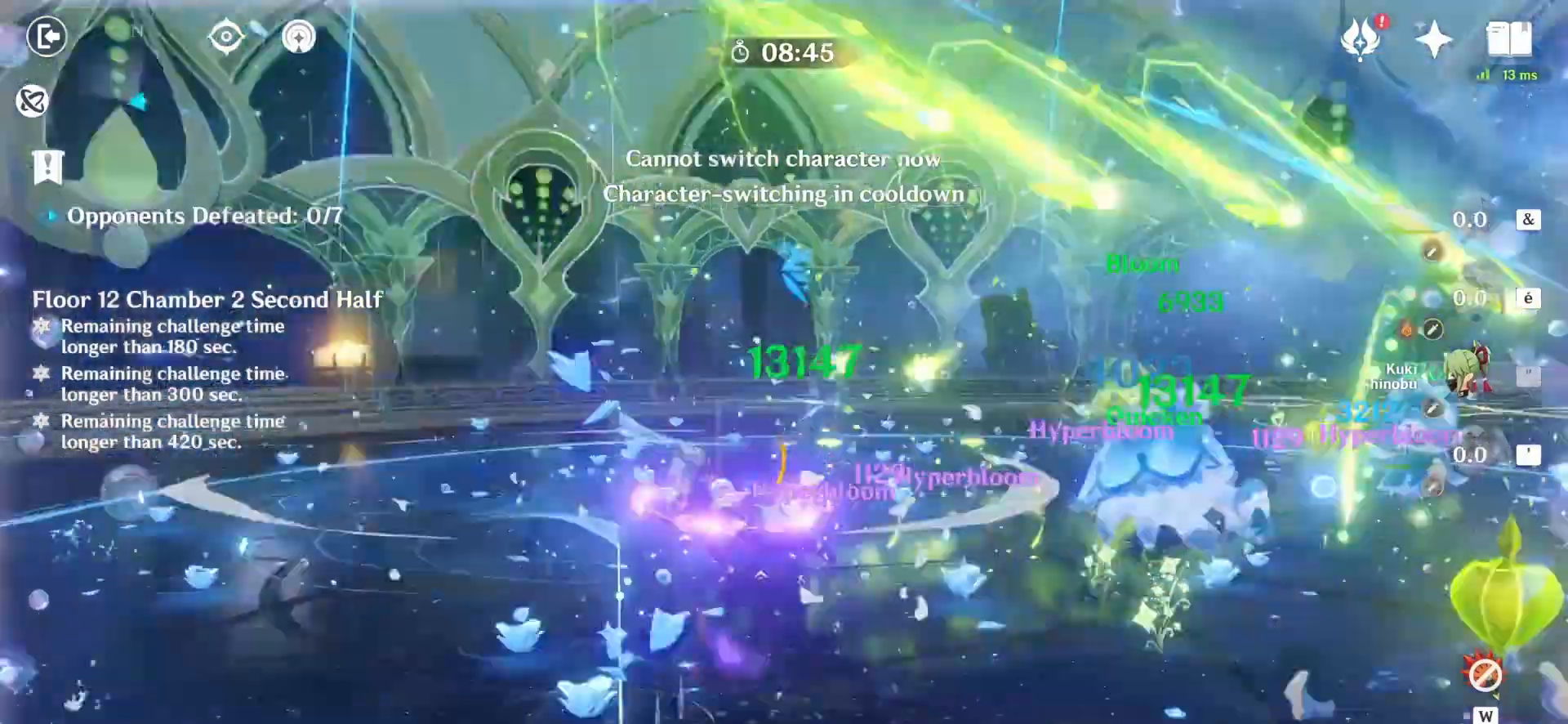
{"keys": ["a", "z"], "mouse": [], "events": [[42, "mouse_right", "up"], [250, "a", "down"], [333, "a", "up"], [417, "a", "down"], [458, "a", "up"], [500, "a", "down"]]}
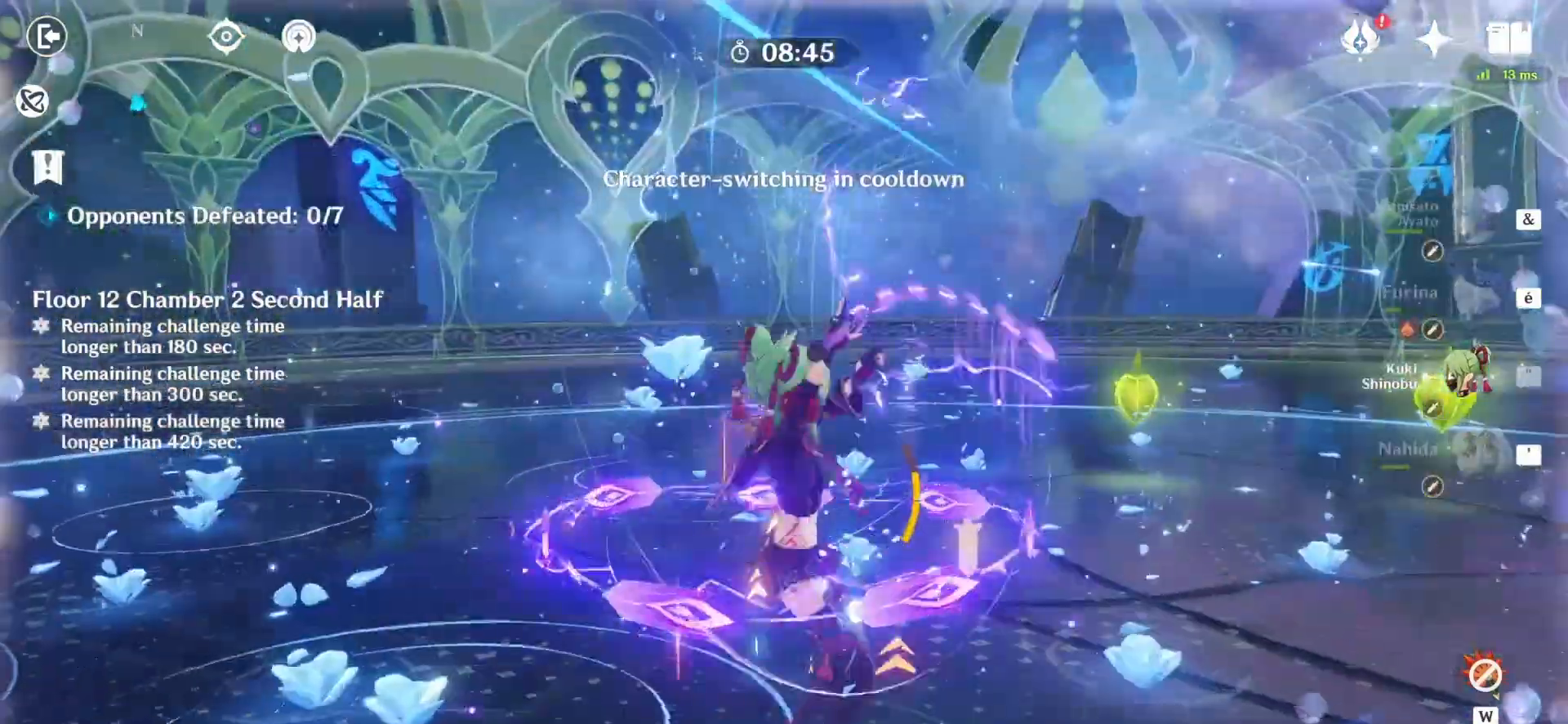
{"keys": [], "mouse": [], "events": [[83, "a", "up"], [167, "z", "up"]]}
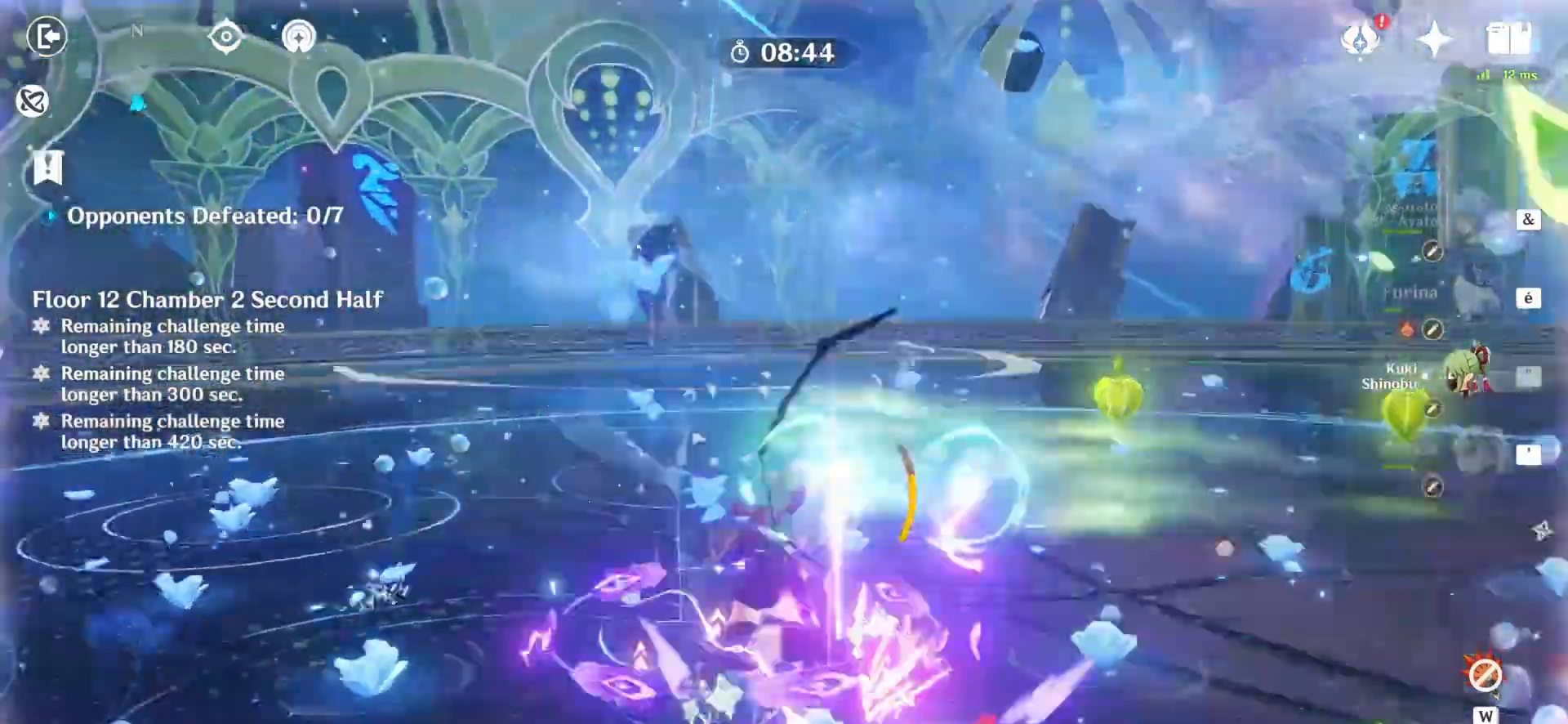
{"keys": ["q"], "mouse": ["right"], "events": [[208, "q", "down"], [375, "mouse_right", "down"], [458, "mouse_right", "up"], [500, "mouse_right", "down"]]}
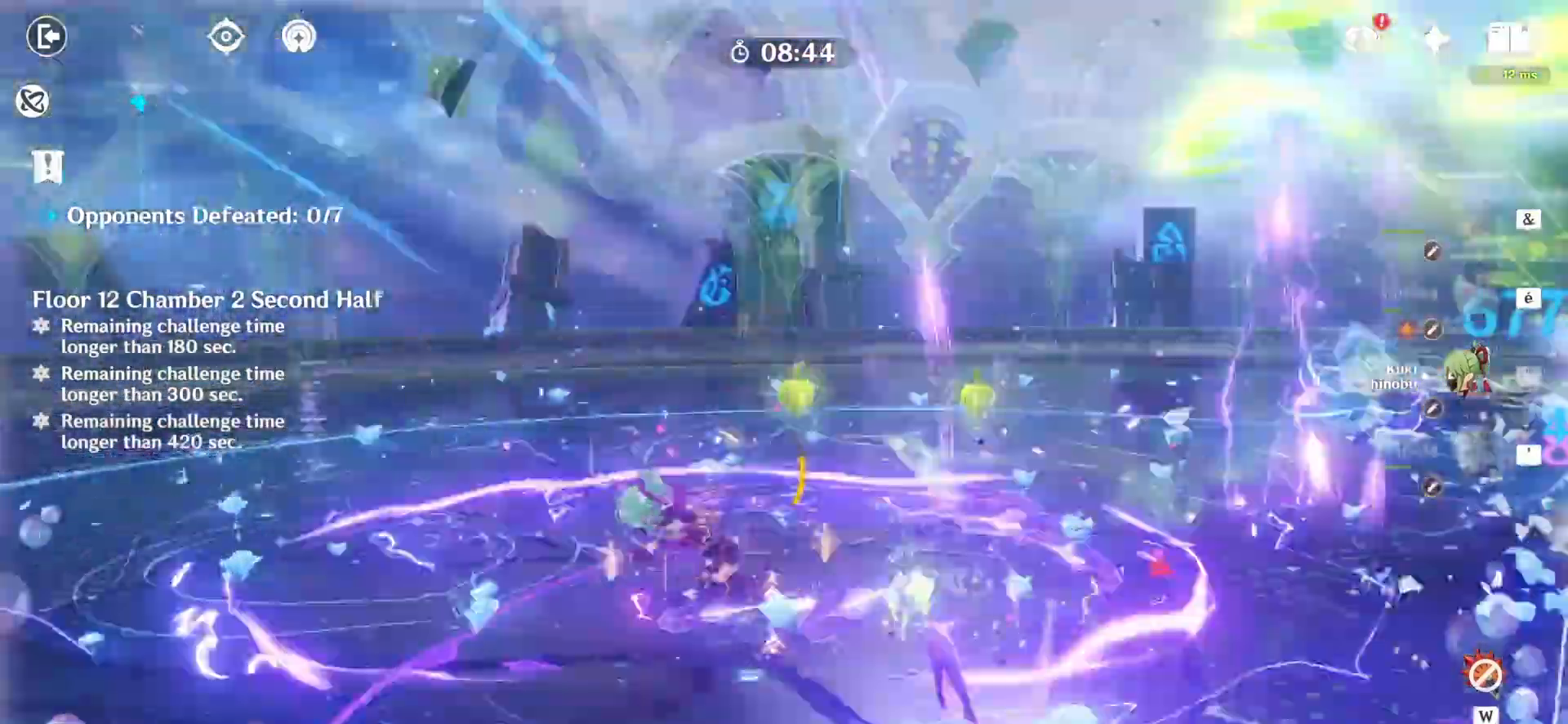
{"keys": ["z"], "mouse": [], "events": [[42, "q", "up"], [42, "z", "down"], [83, "mouse_right", "up"]]}
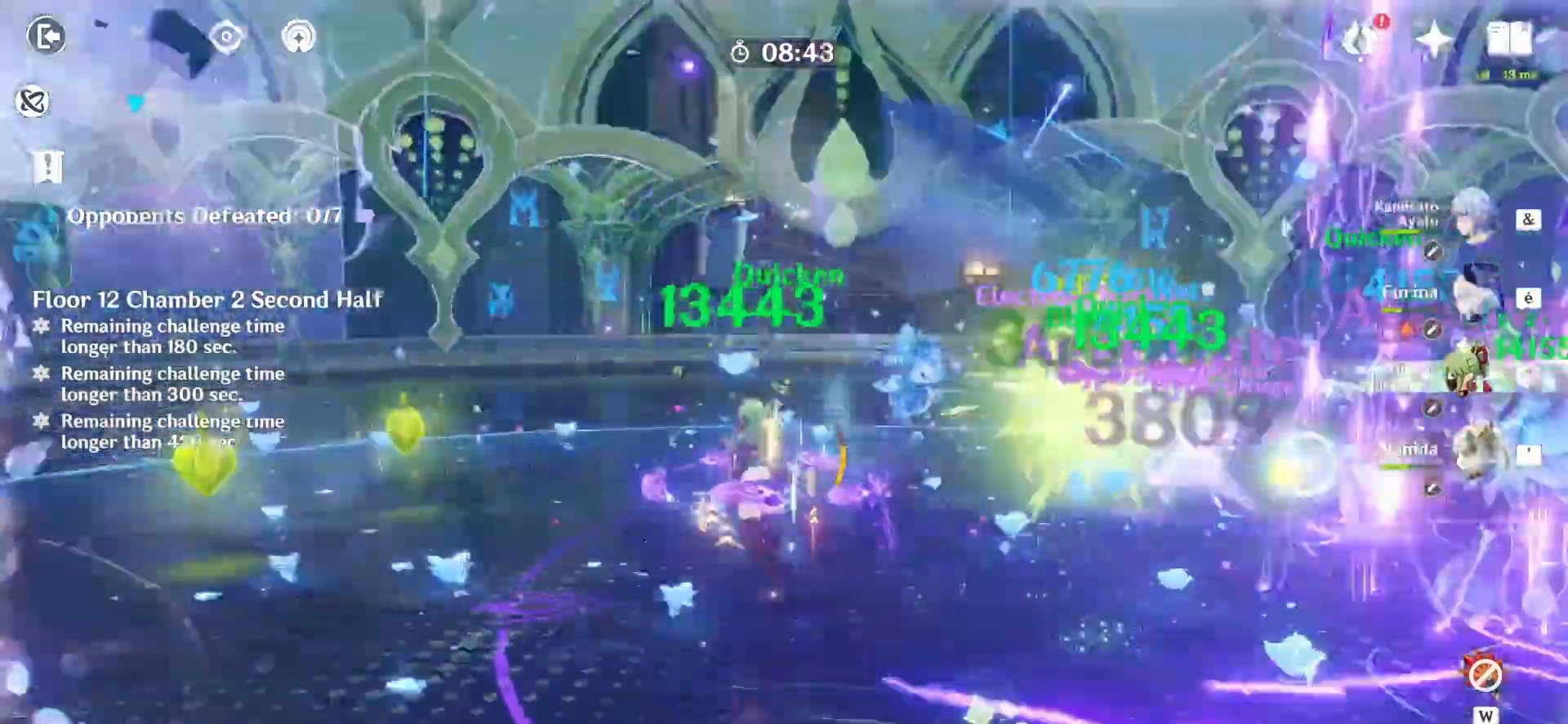
{"keys": ["z"], "mouse": ["left"], "events": [[83, "1", "down"], [167, "1", "up"], [167, "e", "down"], [250, "e", "up"], [292, "e", "down"], [375, "e", "up"], [500, "mouse_left", "down"]]}
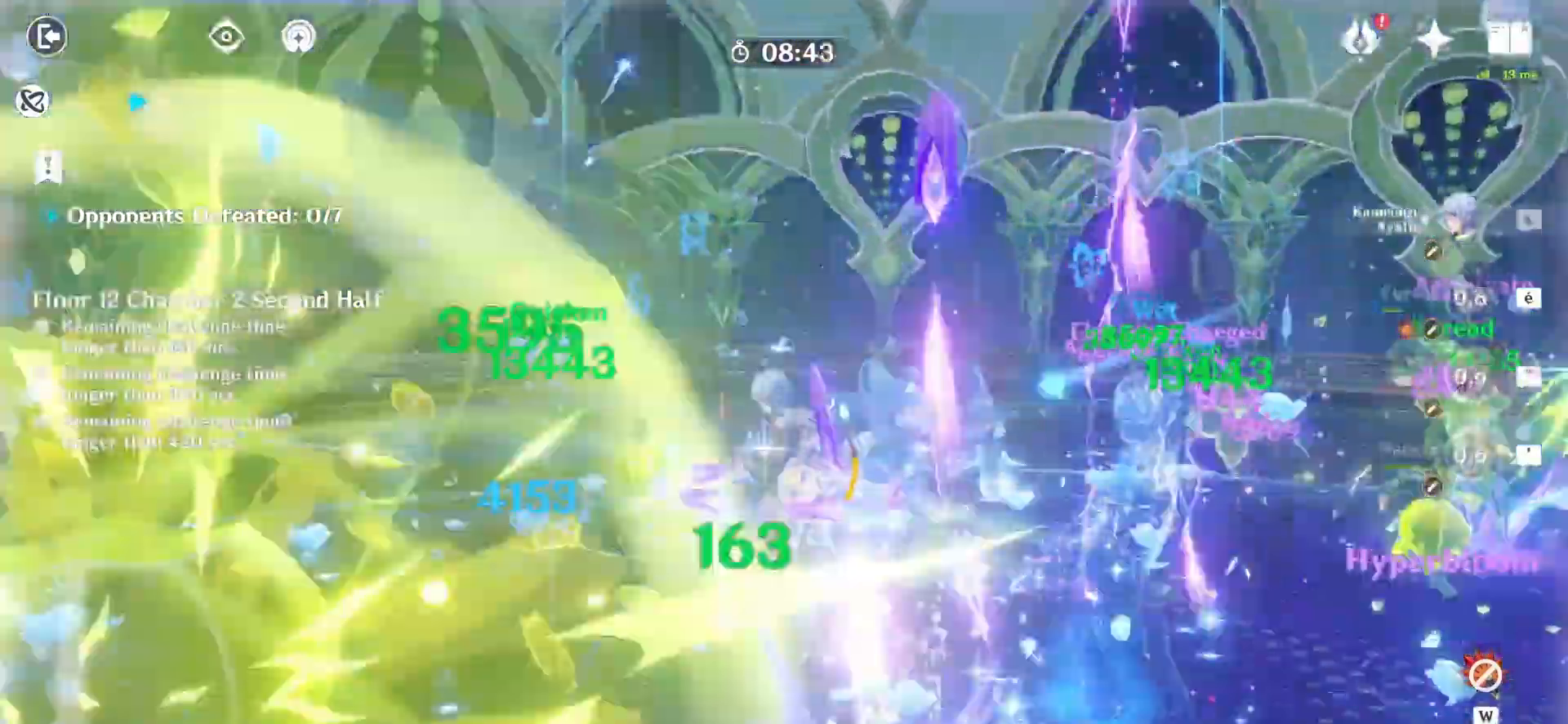
{"keys": ["z"], "mouse": ["left"], "events": [[42, "z", "up"], [458, "z", "down"]]}
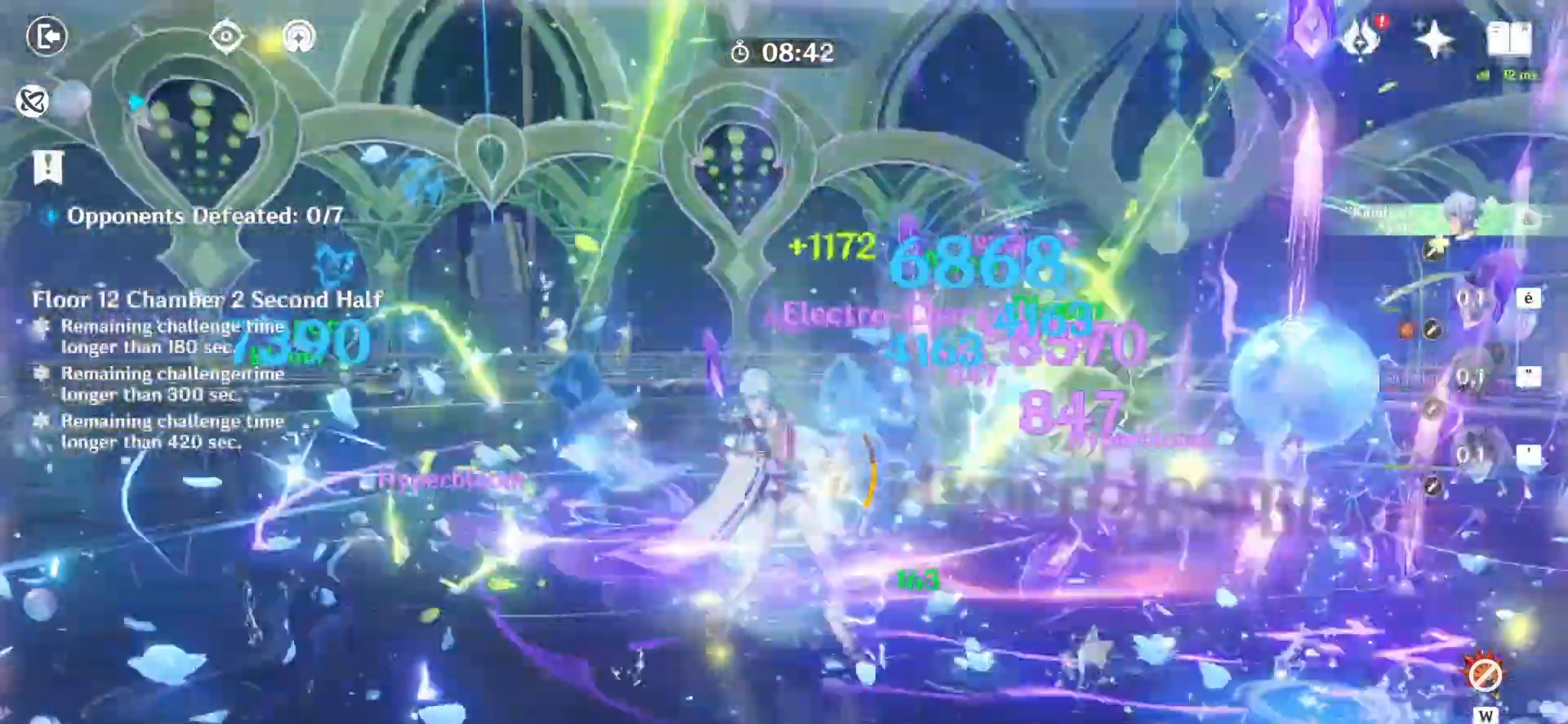
{"keys": ["z"], "mouse": ["left"], "events": []}
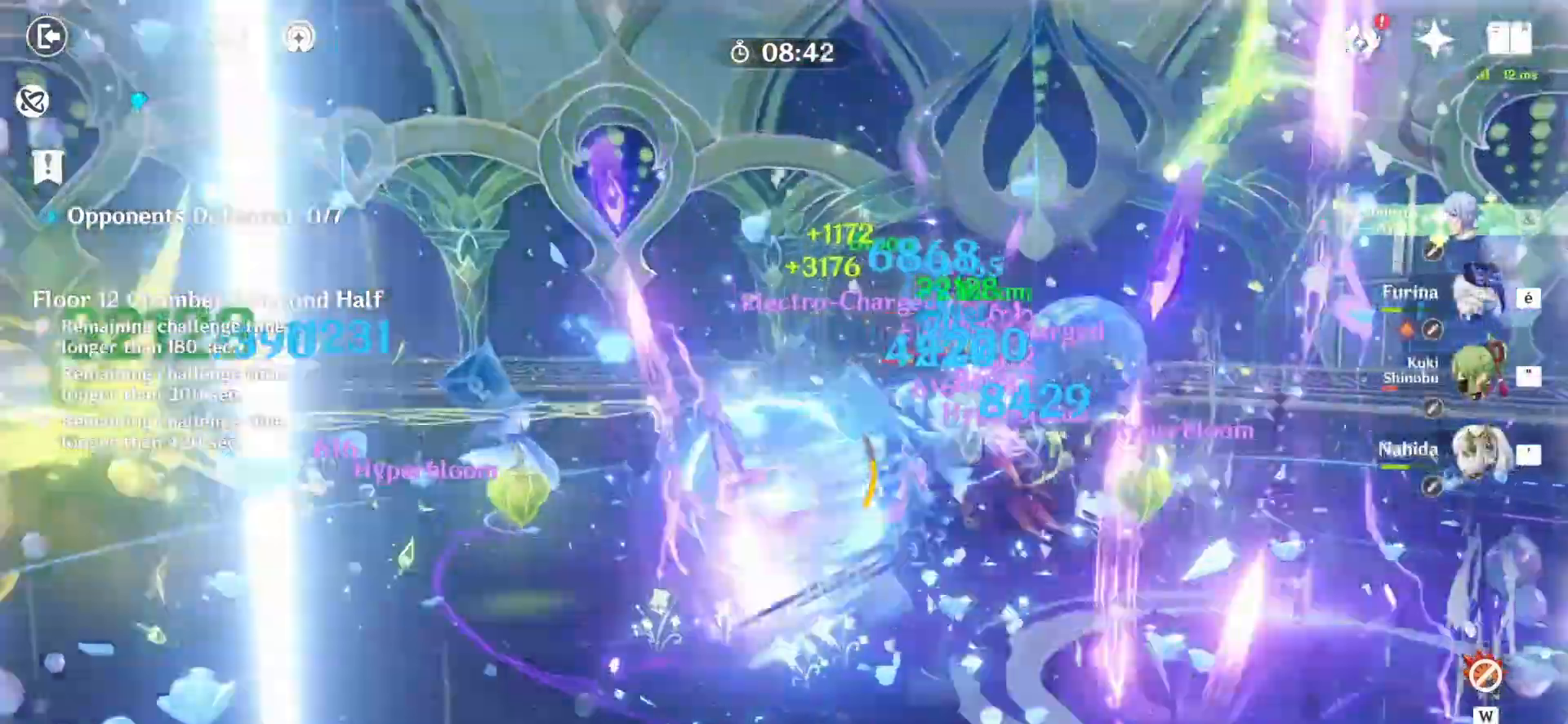
{"keys": ["z"], "mouse": ["left"], "events": []}
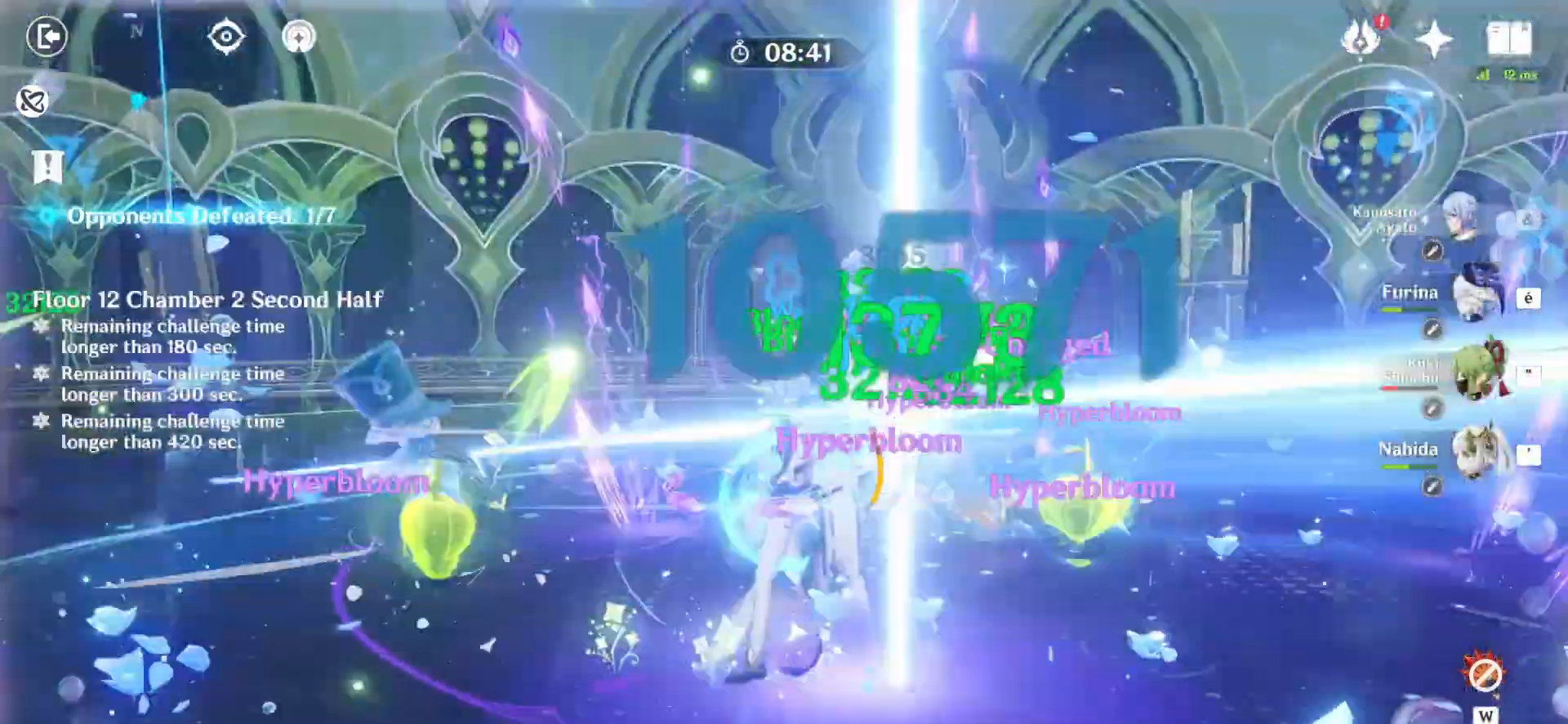
{"keys": [], "mouse": ["left"], "events": [[375, "z", "up"]]}